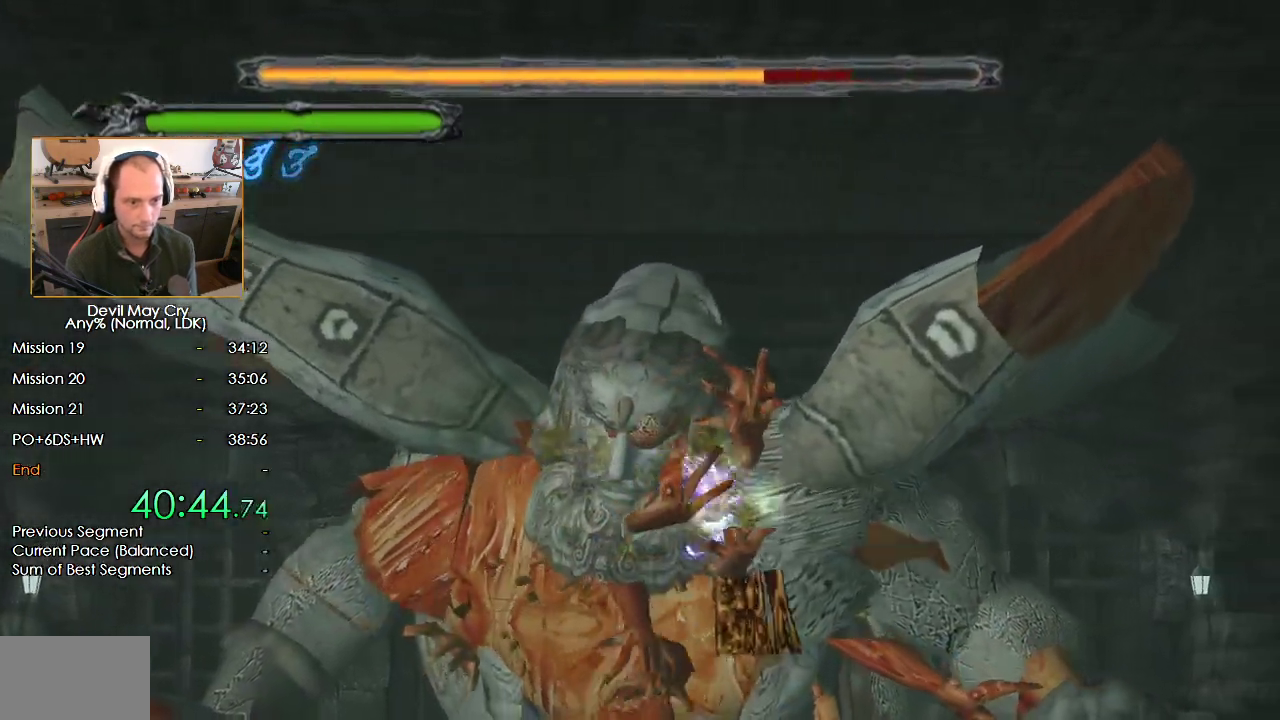
Gameplay with a controller (Nintendo layout); each line is a JSON object with the inputs held at the frame after it (dt_ms = milliseconds from this image to that frame). "events" lists button and stick changes between this image and that frame as [ms after this image, input, new state], when the widget could be followed in between. Not read: L2 R2.
{"dt_ms": 1000, "buttons": [], "left_stick": "up", "right_stick": "center", "events": [[50, "X", "down"], [133, "X", "up"], [200, "X", "down"], [267, "X", "up"], [350, "X", "down"], [417, "X", "up"], [533, "left_stick", "up-right"], [617, "X", "down"], [700, "X", "up"], [767, "X", "down"], [817, "X", "up"], [883, "left_stick", "up"], [900, "X", "down"], [967, "X", "up"]]}
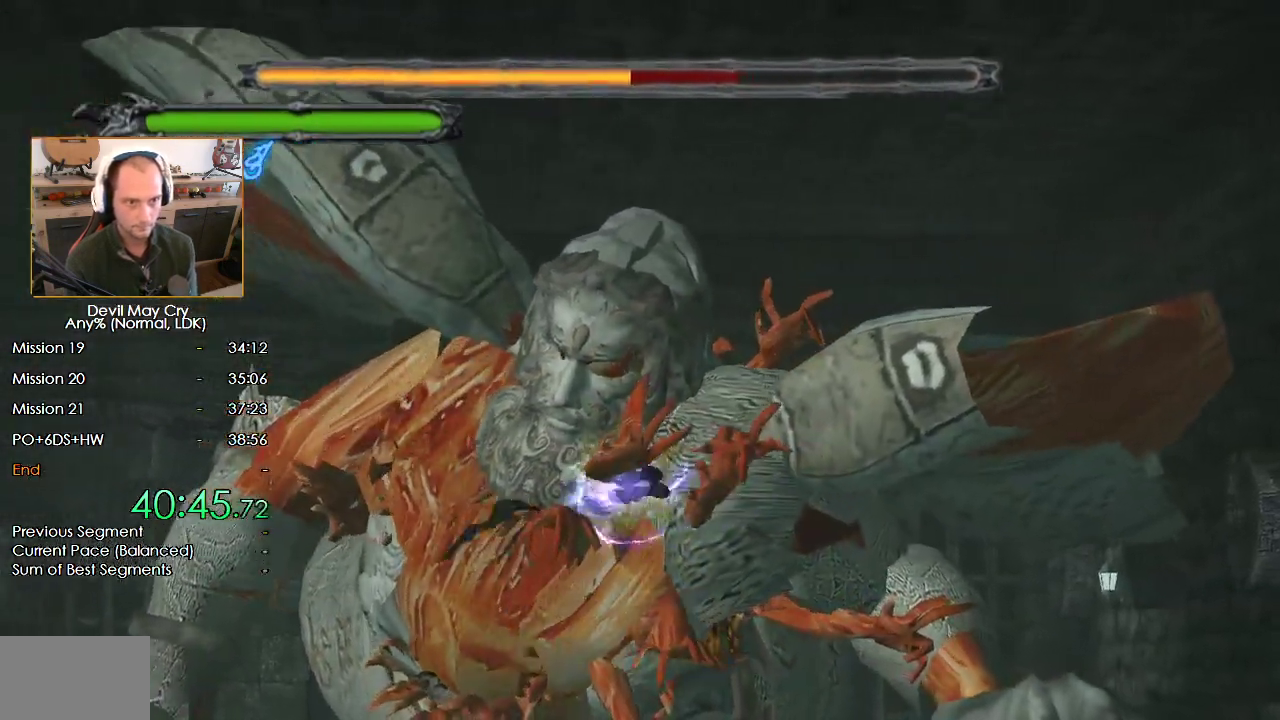
{"dt_ms": 500, "buttons": [], "left_stick": "up-right", "right_stick": "center", "events": [[33, "X", "down"], [67, "left_stick", "up-right"], [117, "X", "up"], [183, "X", "down"], [250, "X", "up"], [317, "X", "down"], [367, "X", "up"], [433, "X", "down"], [500, "X", "up"]]}
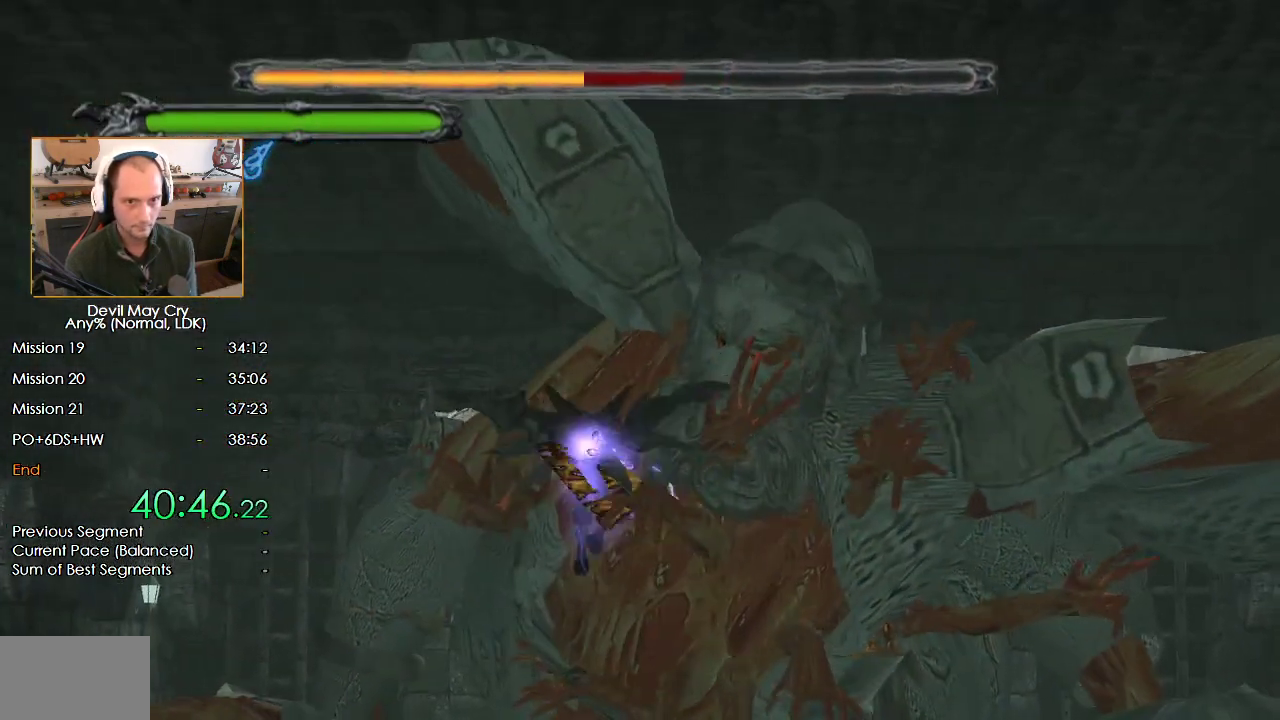
{"dt_ms": 500, "buttons": ["X"], "left_stick": "up-left", "right_stick": "center", "events": [[183, "X", "down"], [233, "X", "up"], [300, "left_stick", "up-left"], [317, "X", "down"], [367, "X", "up"], [450, "X", "down"]]}
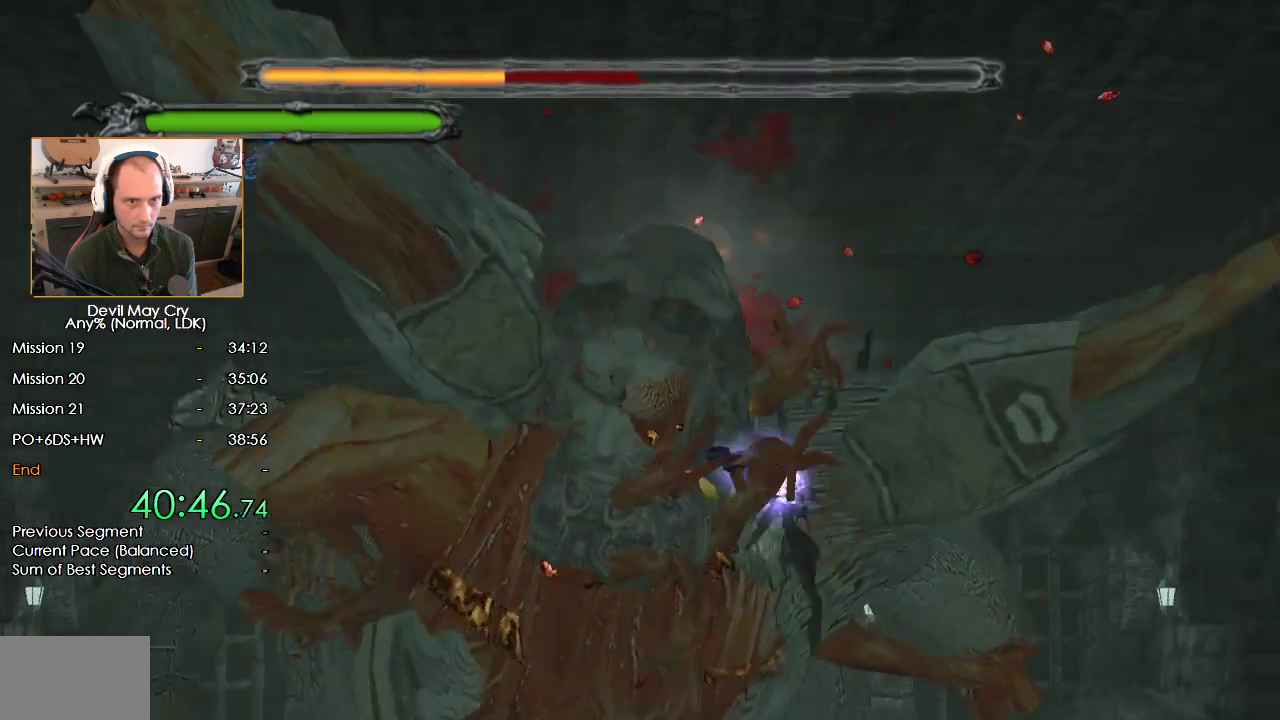
{"dt_ms": 500, "buttons": [], "left_stick": "up-left", "right_stick": "center", "events": [[17, "X", "up"], [83, "X", "down"], [150, "X", "up"], [217, "X", "down"], [300, "X", "up"], [367, "X", "down"], [433, "X", "up"]]}
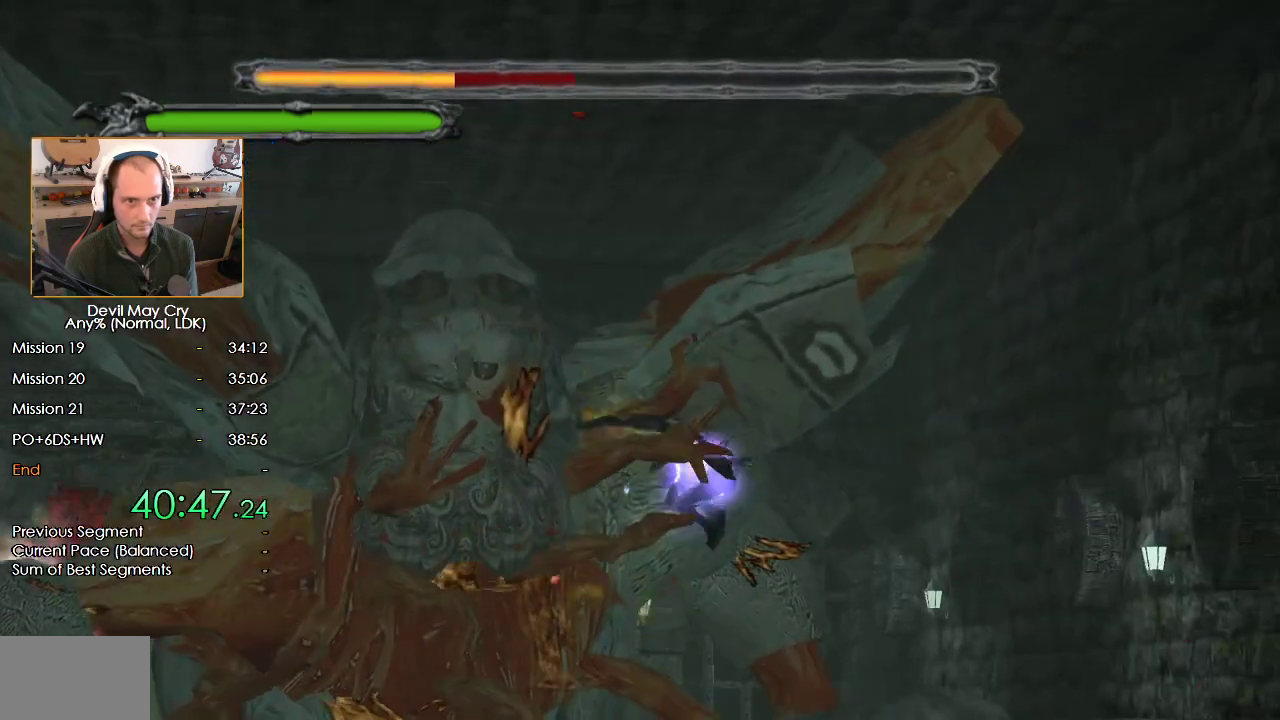
{"dt_ms": 500, "buttons": ["X"], "left_stick": "up-right", "right_stick": "center", "events": [[17, "X", "down"], [100, "X", "up"], [167, "X", "down"], [167, "left_stick", "up-right"], [233, "X", "up"], [317, "X", "down"], [383, "X", "up"], [450, "X", "down"]]}
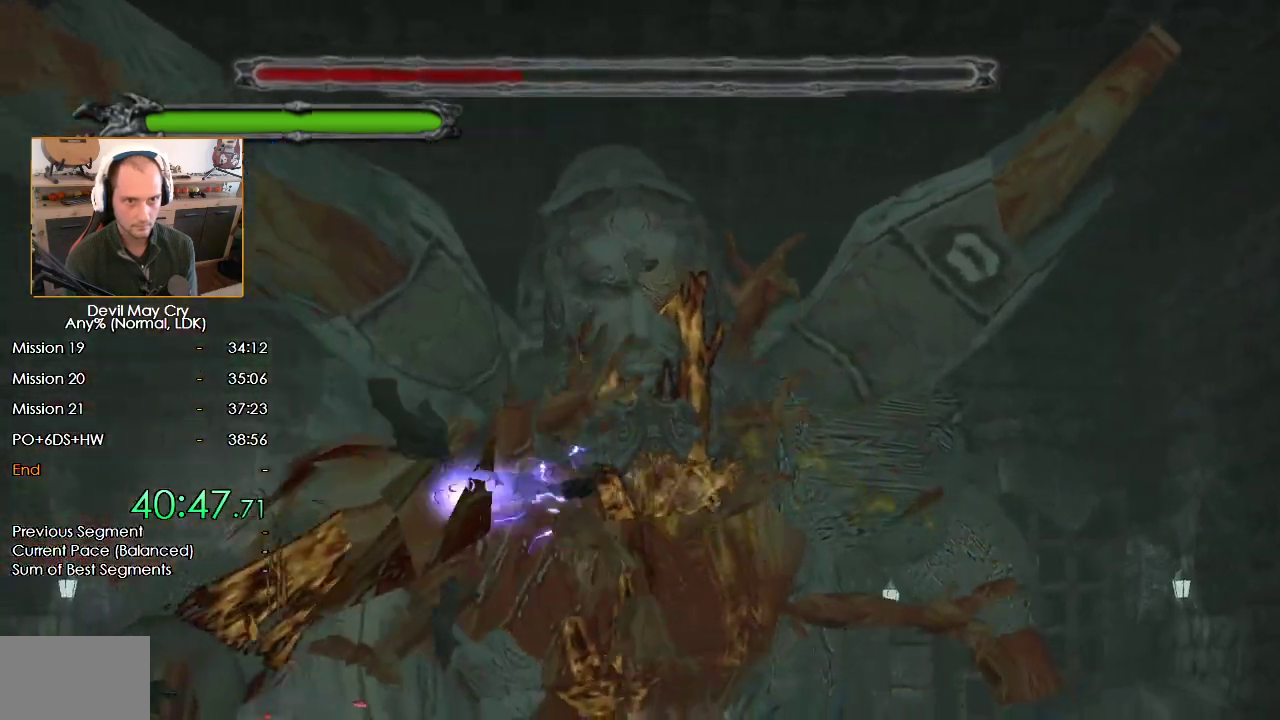
{"dt_ms": 500, "buttons": [], "left_stick": "up-left", "right_stick": "center", "events": [[17, "X", "up"], [100, "X", "down"], [167, "X", "up"], [250, "X", "down"], [317, "X", "up"], [383, "X", "down"], [400, "left_stick", "up"], [450, "X", "up"], [500, "left_stick", "up-left"]]}
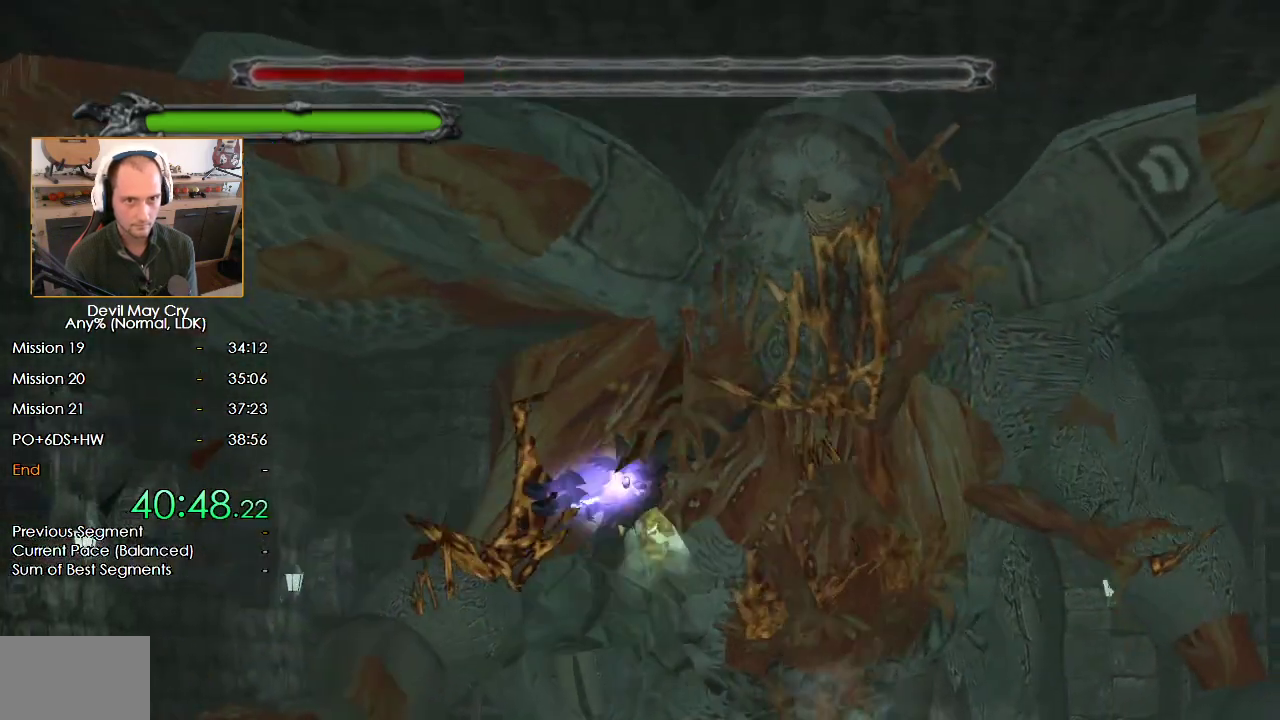
{"dt_ms": 500, "buttons": ["X"], "left_stick": "up-left", "right_stick": "center", "events": [[17, "X", "down"], [100, "X", "up"], [167, "X", "down"], [250, "X", "up"], [317, "X", "down"], [400, "X", "up"], [450, "X", "down"]]}
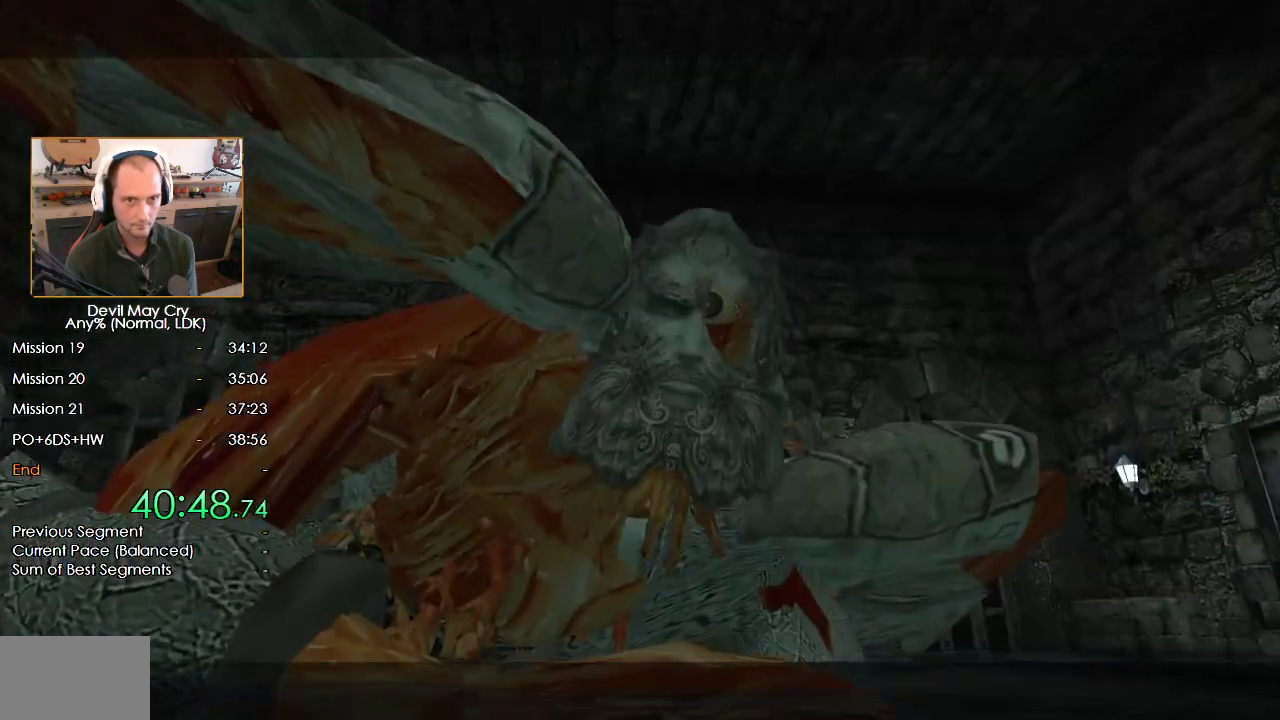
{"dt_ms": 500, "buttons": [], "left_stick": "center", "right_stick": "center", "events": [[17, "X", "up"], [83, "left_stick", "center"], [183, "START", "down"], [317, "START", "up"], [383, "START", "down"], [433, "START", "up"]]}
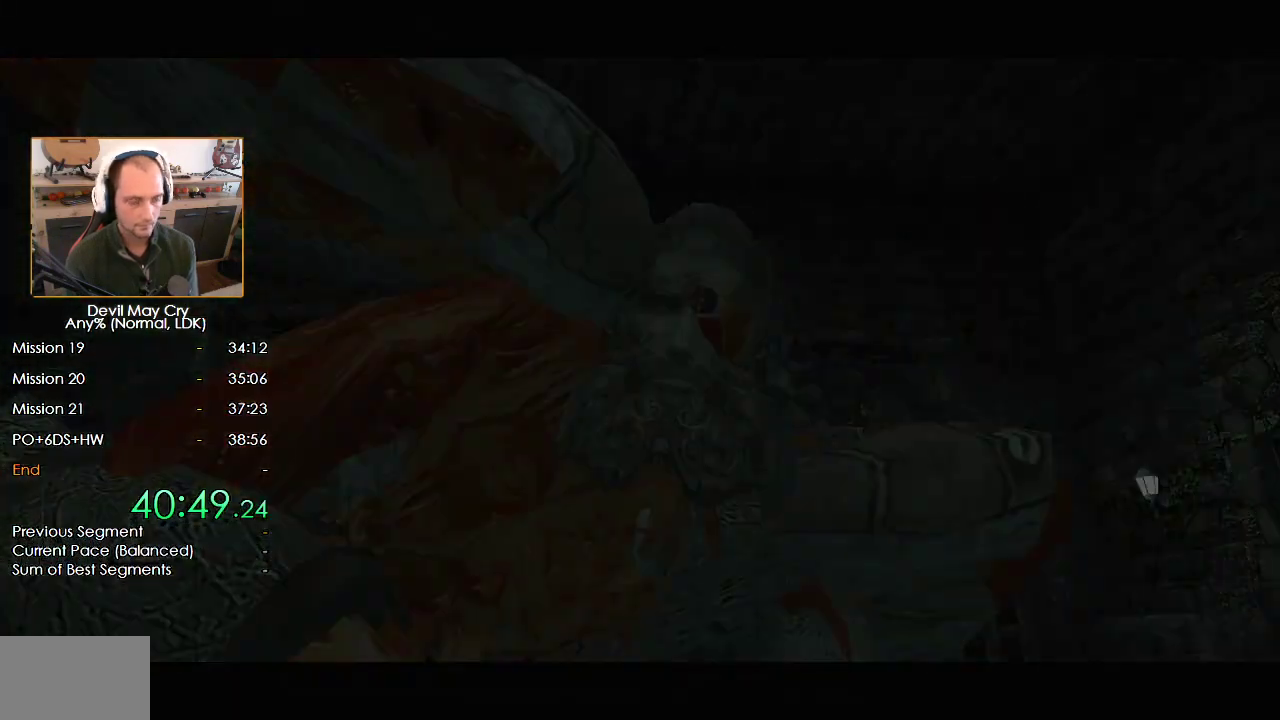
{"dt_ms": 500, "buttons": [], "left_stick": "center", "right_stick": "center", "events": [[17, "START", "down"], [83, "START", "up"], [133, "START", "down"], [183, "START", "up"], [233, "START", "down"], [300, "START", "up"], [367, "START", "down"], [417, "START", "up"]]}
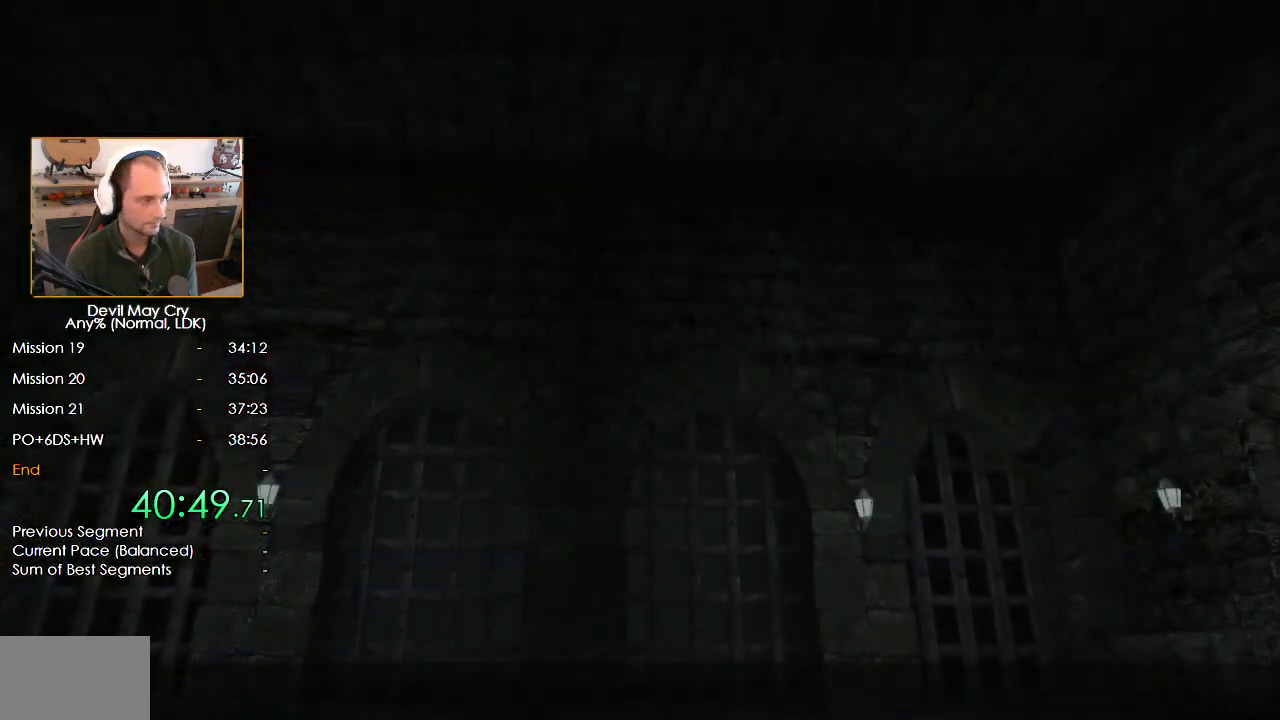
{"dt_ms": 500, "buttons": ["START"], "left_stick": "center", "right_stick": "center", "events": [[100, "START", "down"], [150, "START", "up"], [233, "START", "down"], [283, "START", "up"], [350, "START", "down"], [400, "START", "up"], [467, "START", "down"]]}
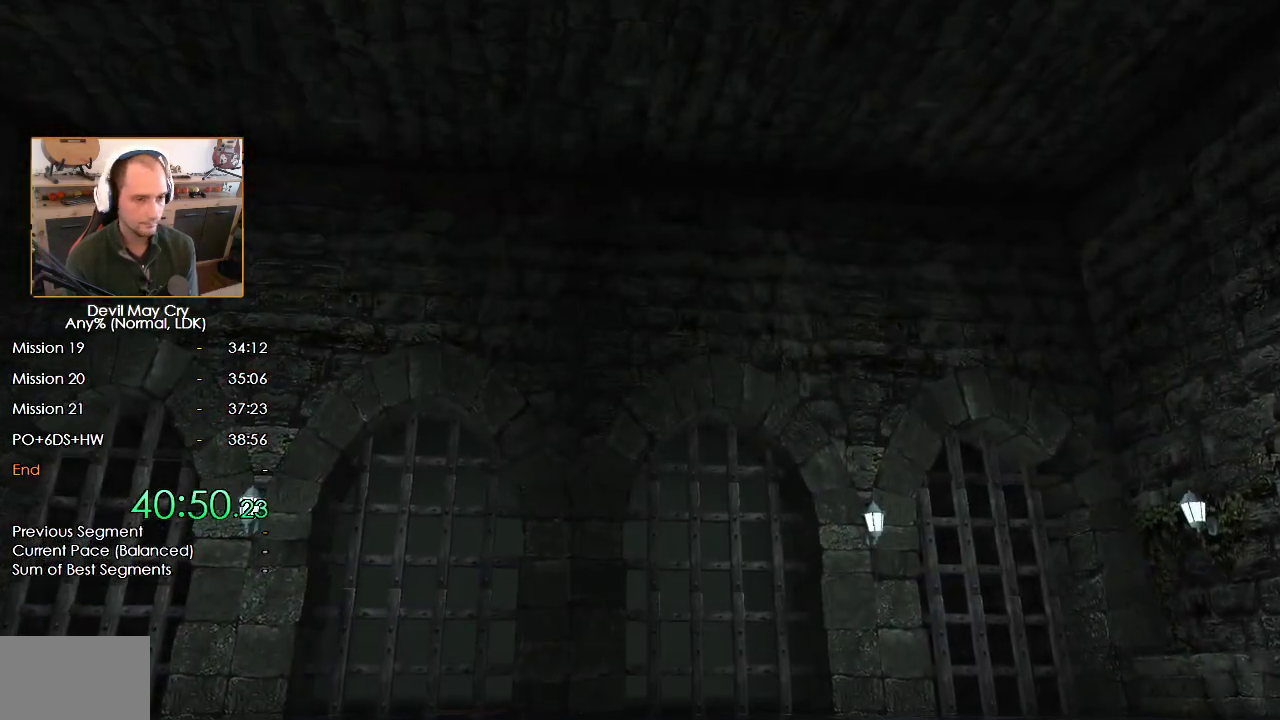
{"dt_ms": 500, "buttons": [], "left_stick": "center", "right_stick": "center", "events": [[17, "START", "up"], [83, "START", "down"], [133, "START", "up"], [450, "START", "down"], [500, "START", "up"]]}
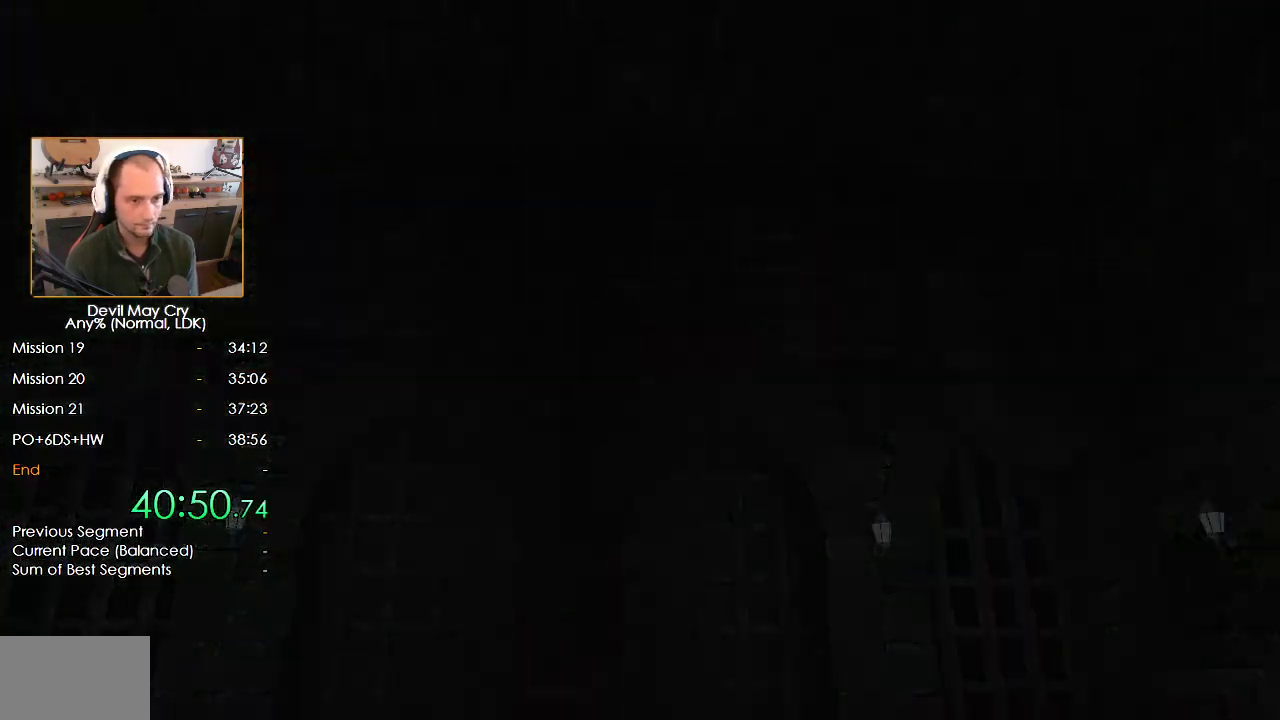
{"dt_ms": 500, "buttons": [], "left_stick": "center", "right_stick": "center", "events": [[67, "START", "down"], [117, "START", "up"], [300, "START", "down"], [350, "START", "up"], [417, "START", "down"], [467, "START", "up"]]}
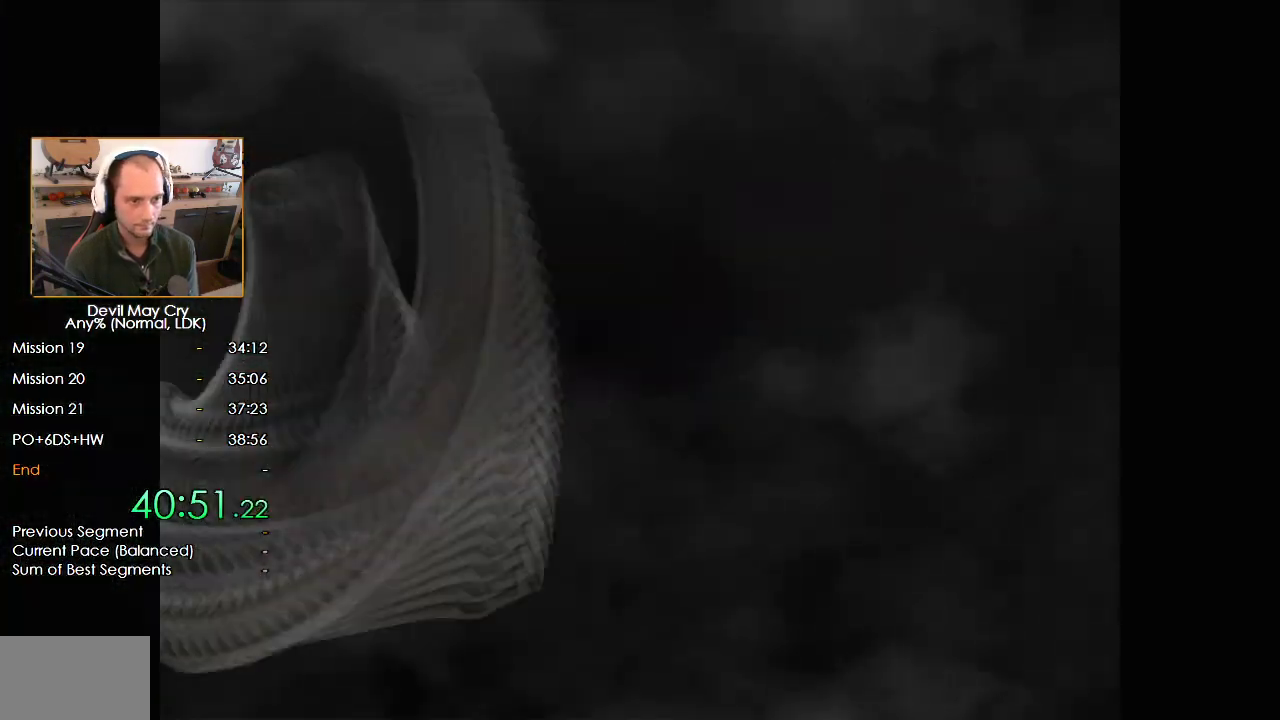
{"dt_ms": 500, "buttons": [], "left_stick": "center", "right_stick": "center", "events": [[117, "B", "down"], [167, "B", "up"], [233, "A", "down"], [233, "B", "down"], [300, "A", "up"], [300, "B", "up"], [367, "A", "down"], [367, "B", "down"], [433, "A", "up"], [433, "B", "up"]]}
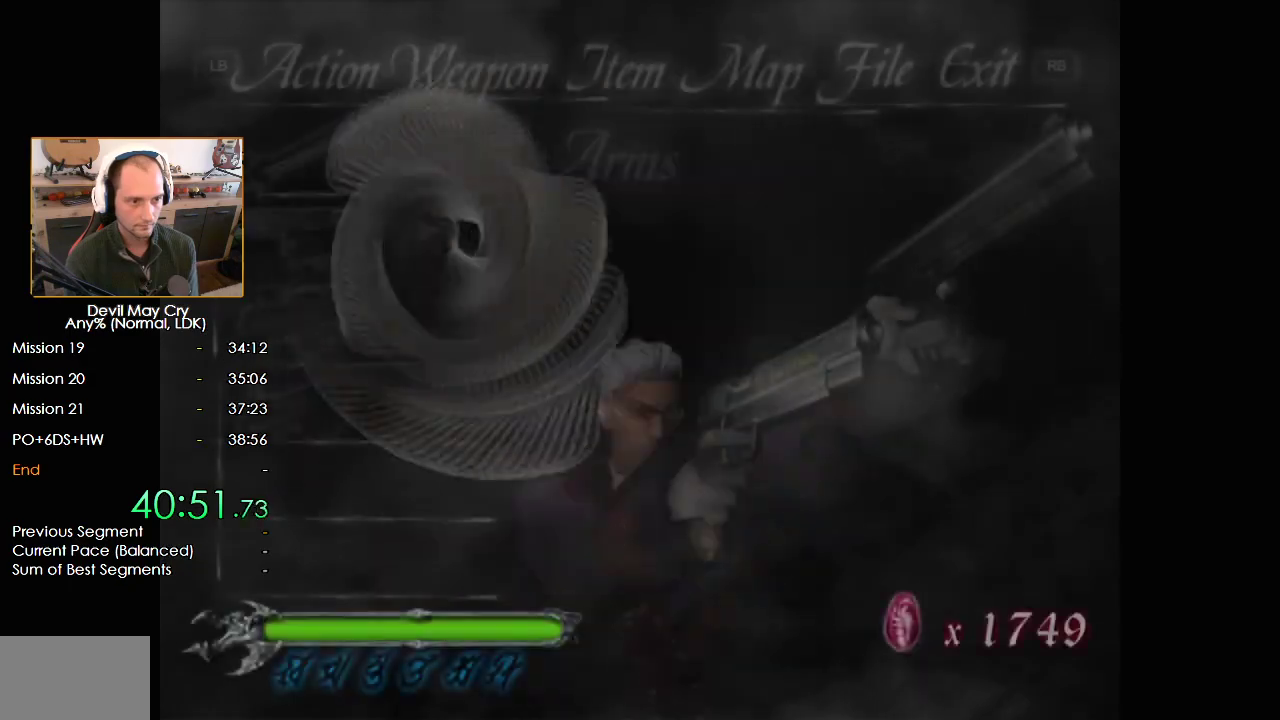
{"dt_ms": 500, "buttons": ["Y"], "left_stick": "center", "right_stick": "center"}
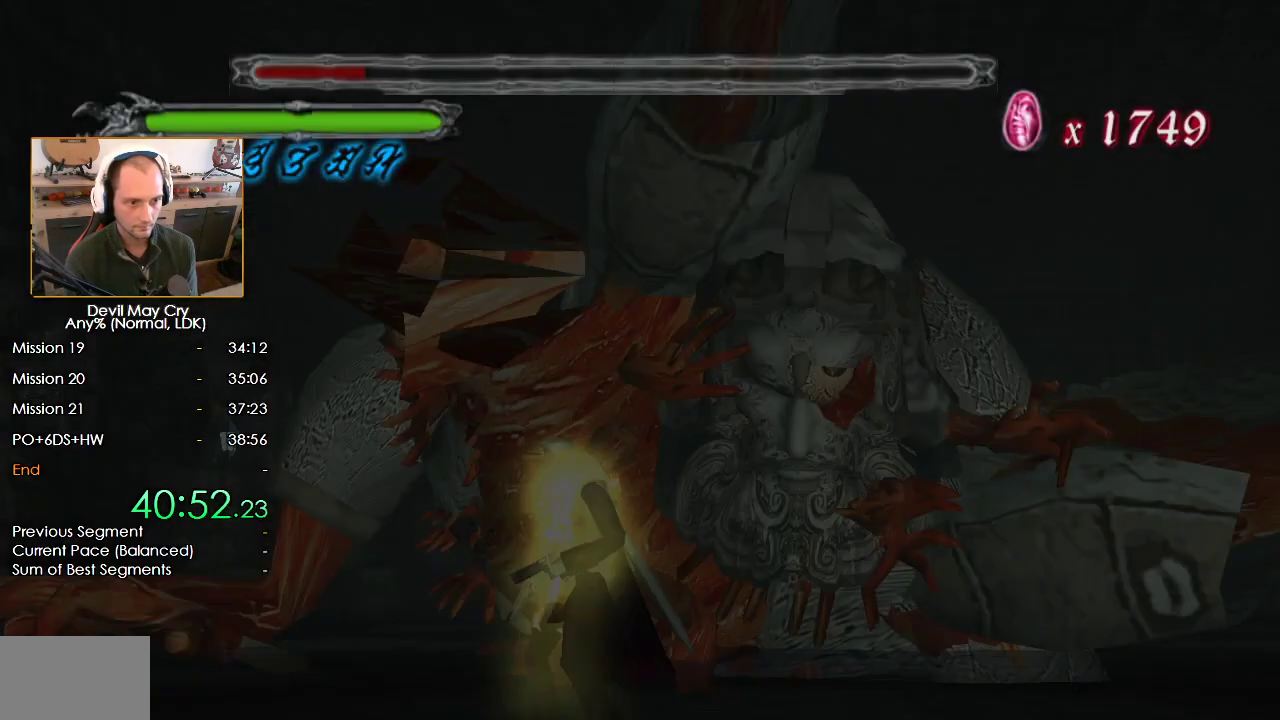
{"dt_ms": 500, "buttons": ["Y"], "left_stick": "center", "right_stick": "center", "events": [[50, "Y", "up"], [117, "Y", "down"], [167, "Y", "up"], [300, "Y", "down"]]}
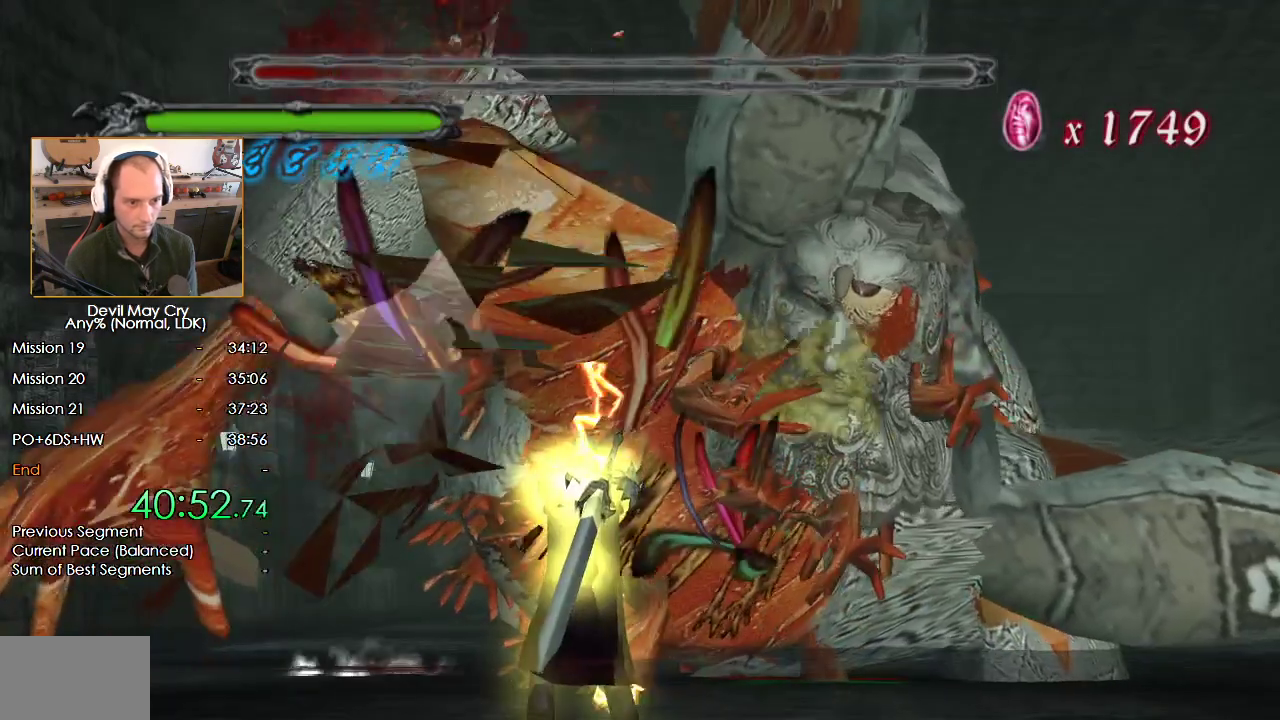
{"dt_ms": 500, "buttons": ["Y"], "left_stick": "center", "right_stick": "center", "events": []}
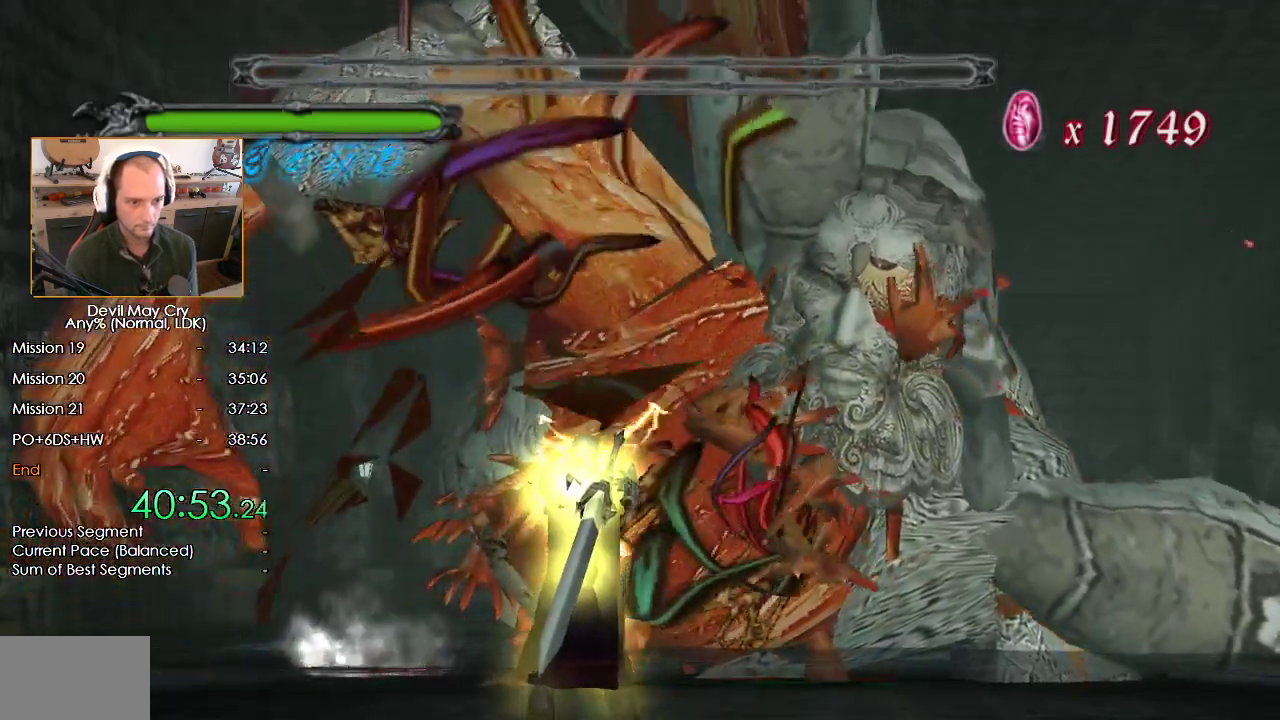
{"dt_ms": 500, "buttons": ["Y"], "left_stick": "center", "right_stick": "center", "events": []}
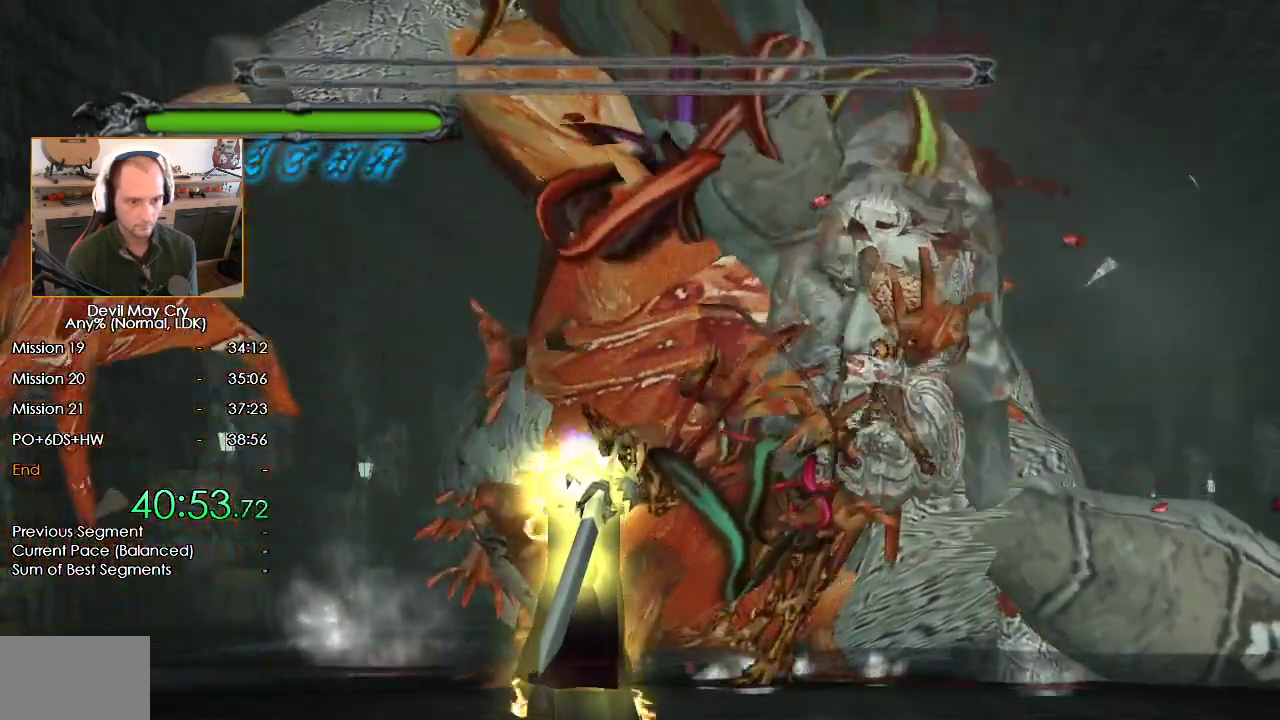
{"dt_ms": 500, "buttons": ["Y"], "left_stick": "center", "right_stick": "center", "events": [[167, "Y", "up"], [250, "Y", "down"], [317, "Y", "up"], [367, "Y", "down"], [433, "Y", "up"], [500, "Y", "down"]]}
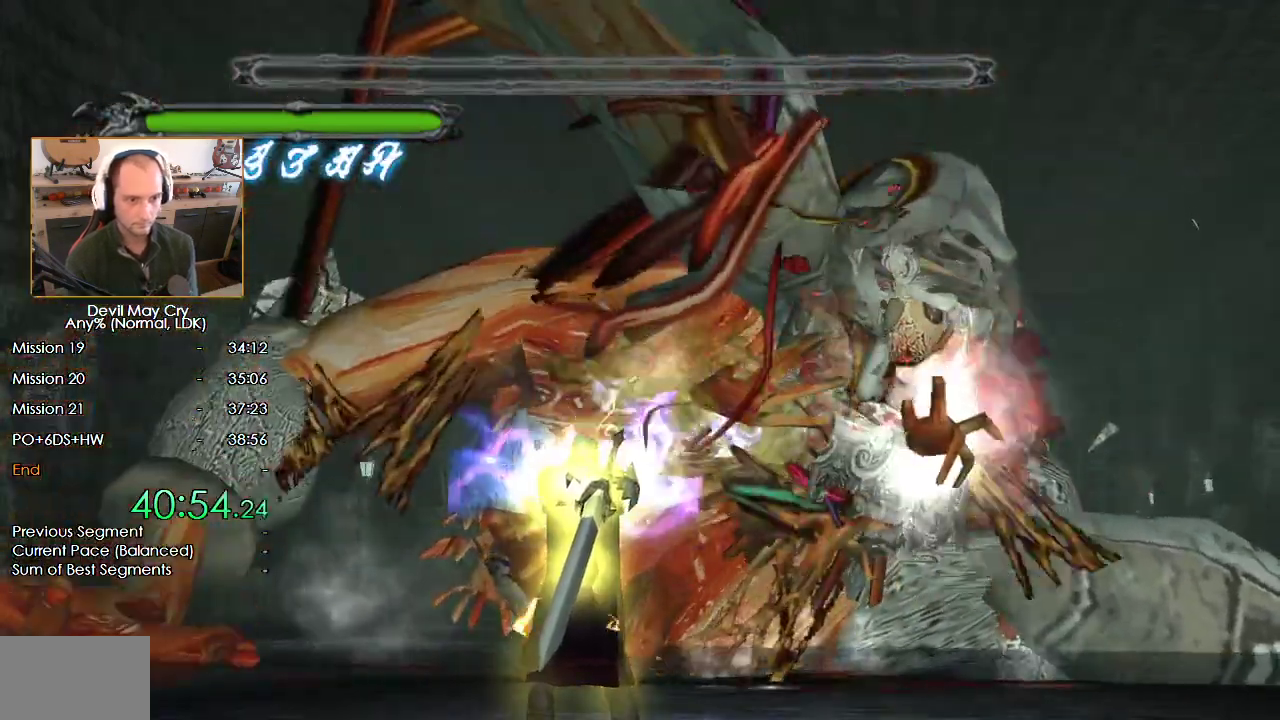
{"dt_ms": 500, "buttons": [], "left_stick": "center", "right_stick": "center", "events": [[17, "Y", "up"]]}
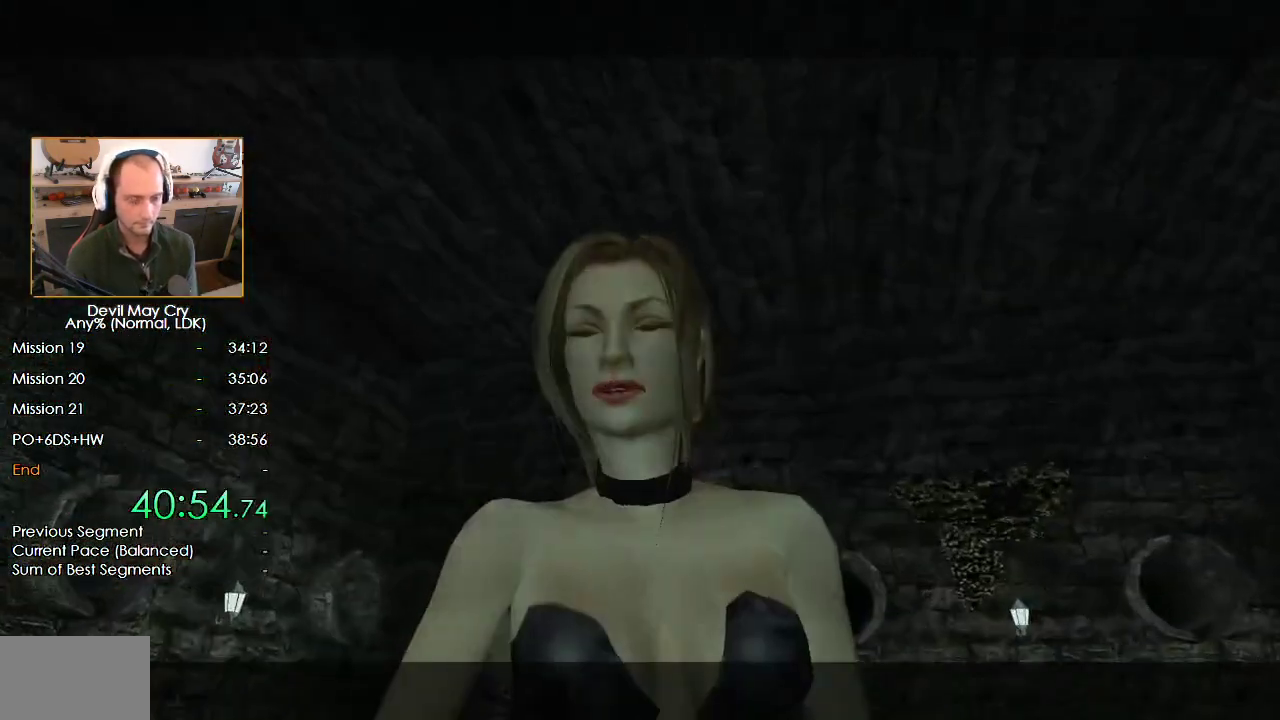
{"dt_ms": 500, "buttons": ["START"], "left_stick": "center", "right_stick": "center", "events": [[17, "START", "down"], [67, "START", "up"], [133, "START", "down"], [200, "START", "up"], [267, "START", "down"], [317, "START", "up"], [500, "START", "down"]]}
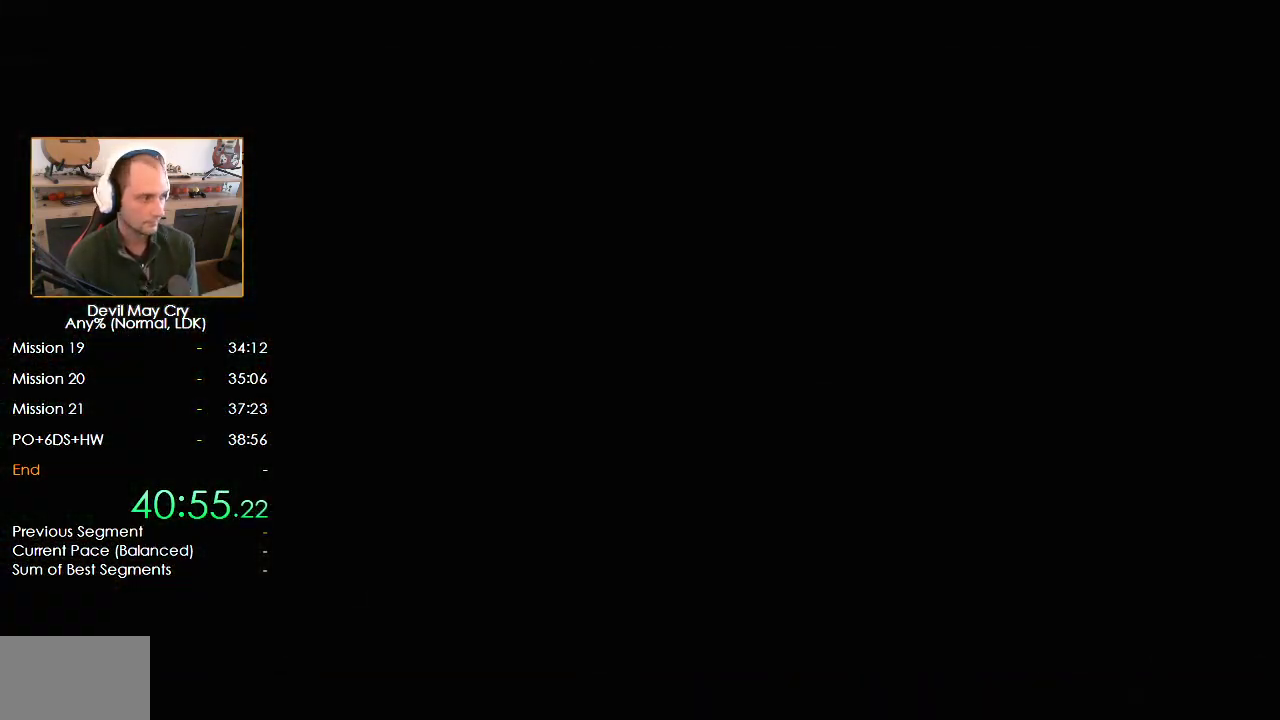
{"dt_ms": 500, "buttons": ["START"], "left_stick": "center", "right_stick": "center", "events": [[50, "START", "up"], [117, "START", "down"], [167, "START", "up"], [350, "START", "down"], [400, "START", "up"], [467, "START", "down"]]}
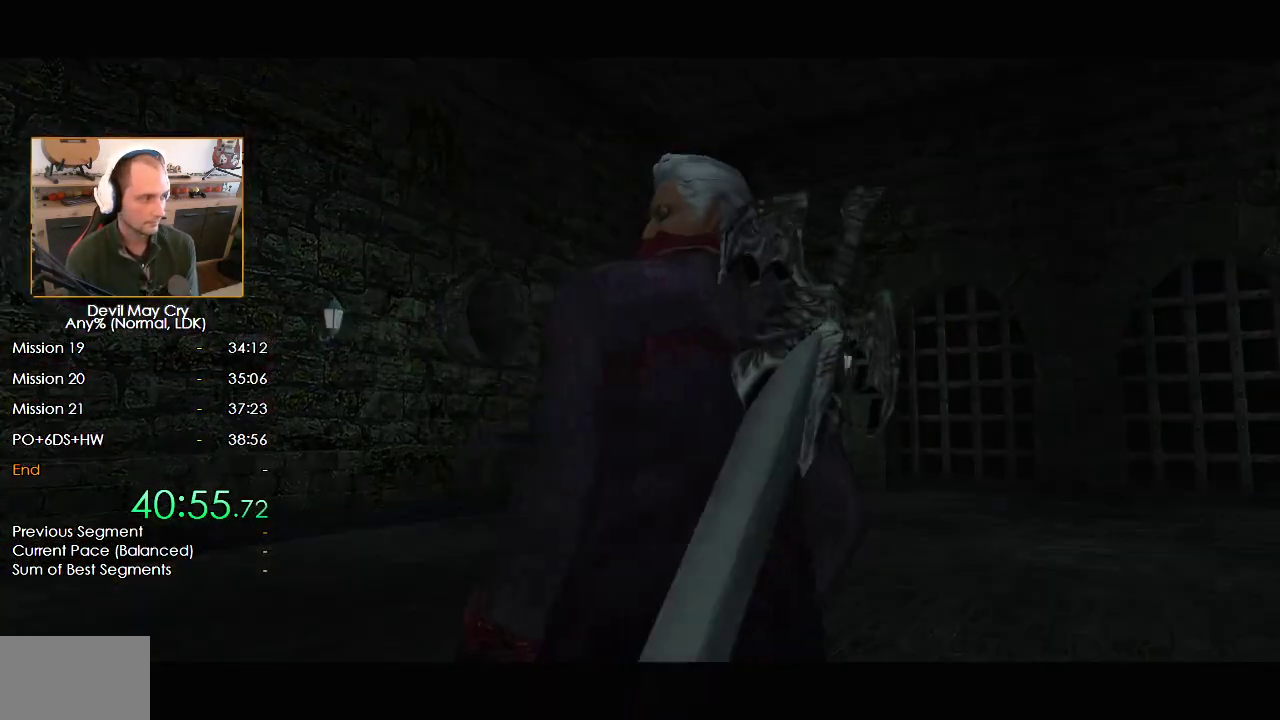
{"dt_ms": 500, "buttons": [], "left_stick": "center", "right_stick": "center", "events": [[17, "START", "up"], [100, "START", "down"], [150, "START", "up"], [333, "START", "down"], [383, "START", "up"], [450, "START", "down"], [500, "START", "up"]]}
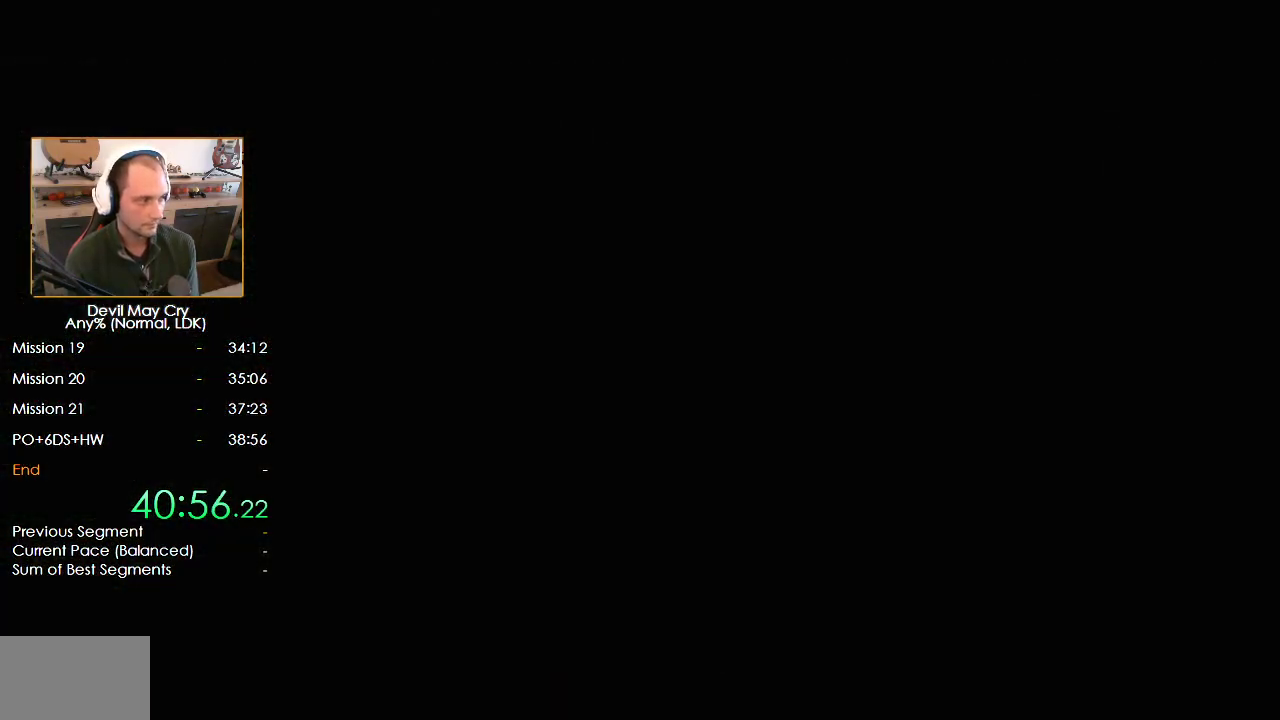
{"dt_ms": 500, "buttons": [], "left_stick": "center", "right_stick": "center", "events": [[150, "START", "down"], [200, "START", "up"], [267, "START", "down"], [317, "START", "up"], [383, "START", "down"], [433, "START", "up"]]}
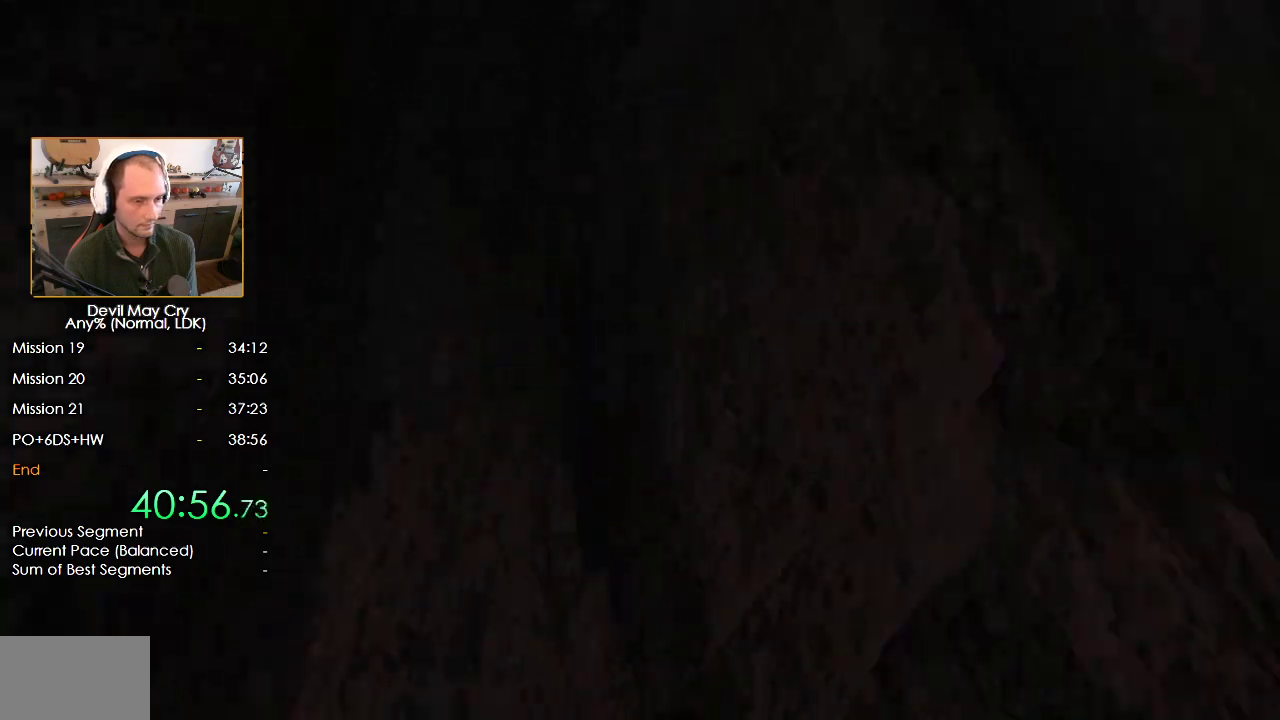
{"dt_ms": 500, "buttons": [], "left_stick": "center", "right_stick": "center", "events": []}
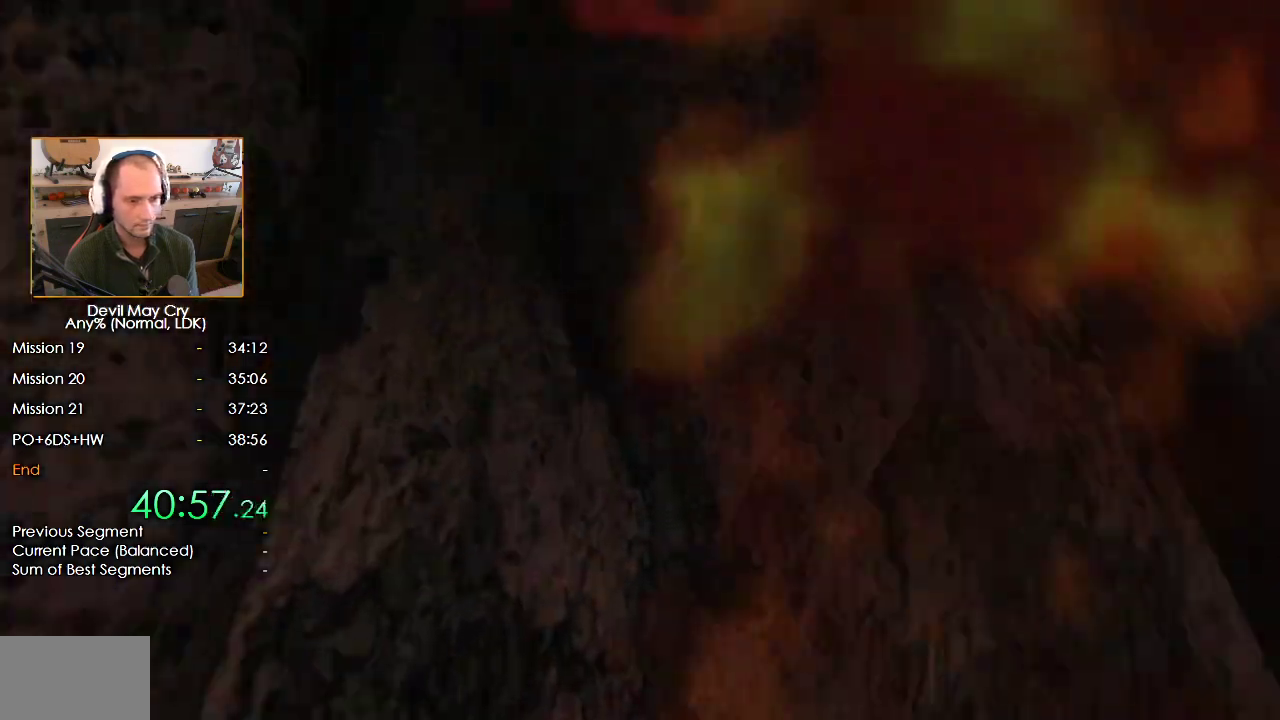
{"dt_ms": 500, "buttons": [], "left_stick": "center", "right_stick": "center", "events": []}
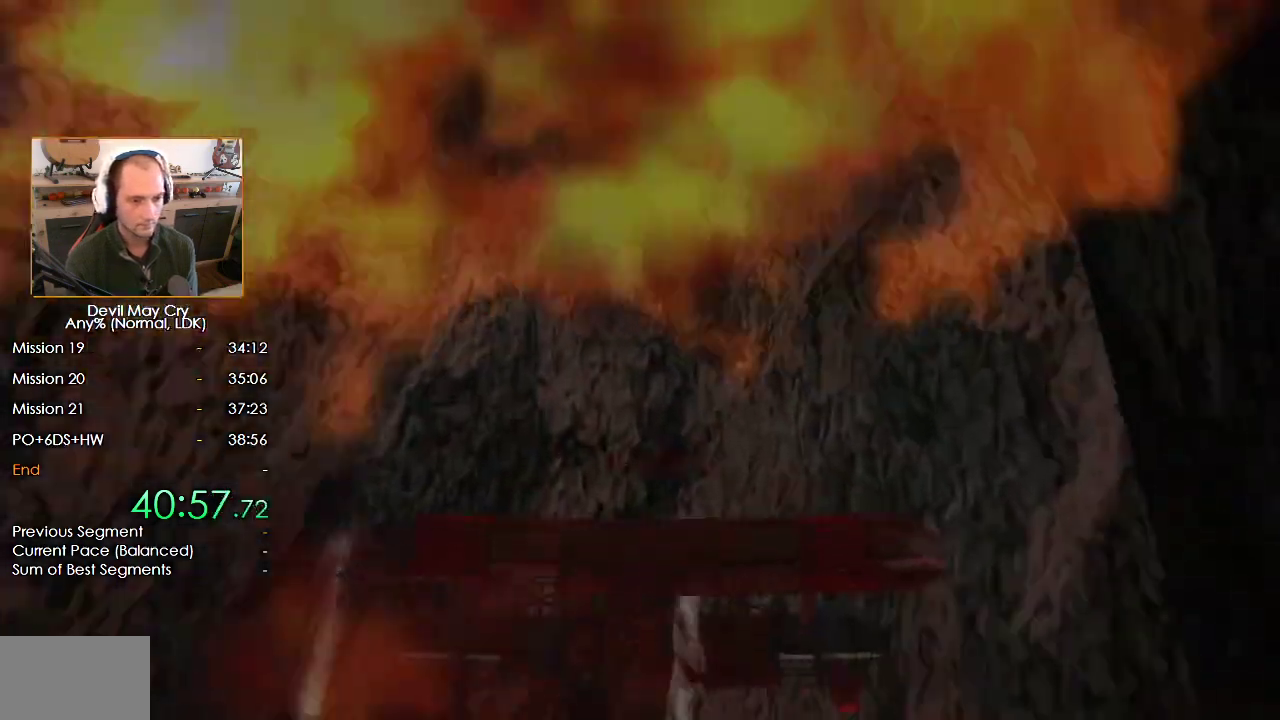
{"dt_ms": 500, "buttons": [], "left_stick": "center", "right_stick": "center", "events": []}
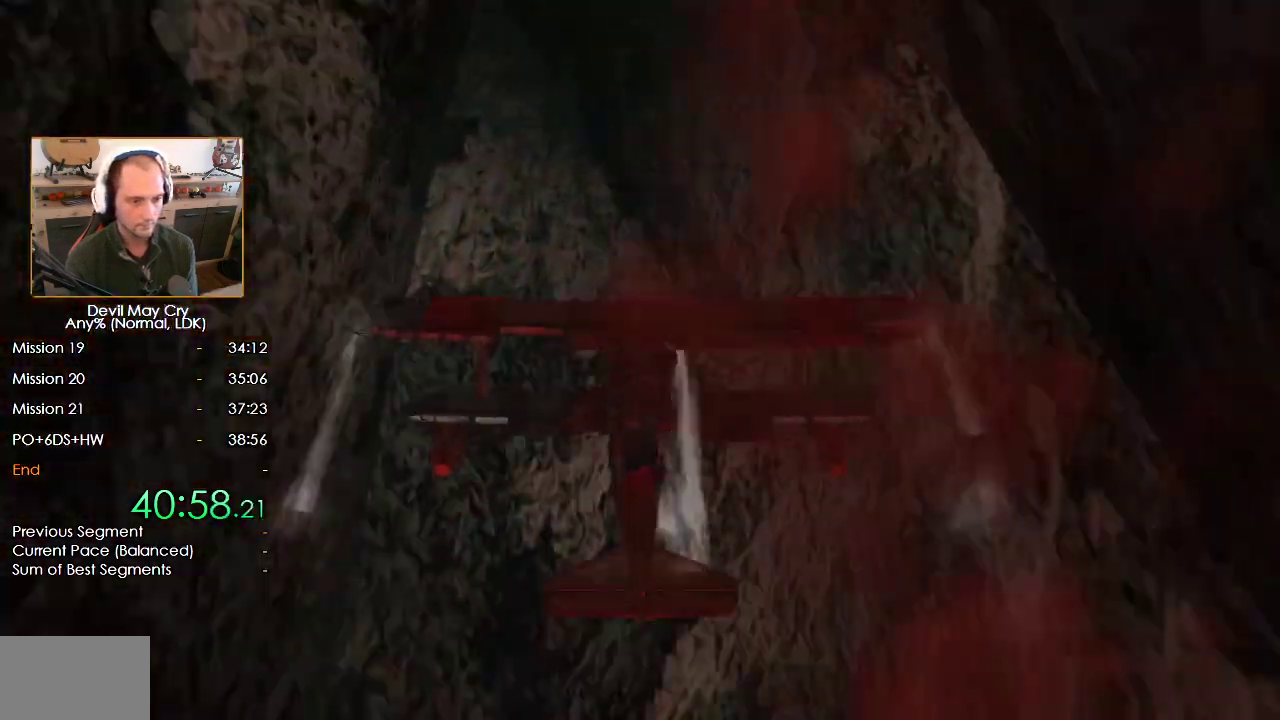
{"dt_ms": 500, "buttons": [], "left_stick": "center", "right_stick": "center", "events": []}
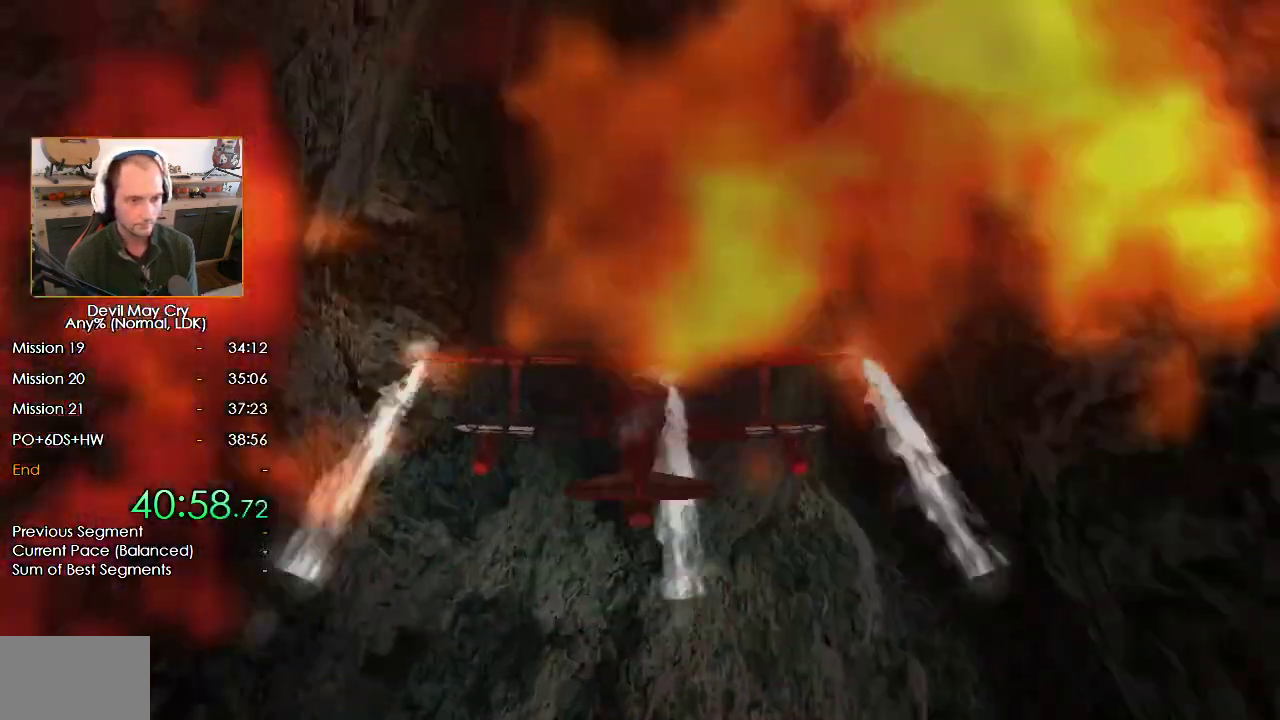
{"dt_ms": 500, "buttons": [], "left_stick": "center", "right_stick": "center", "events": []}
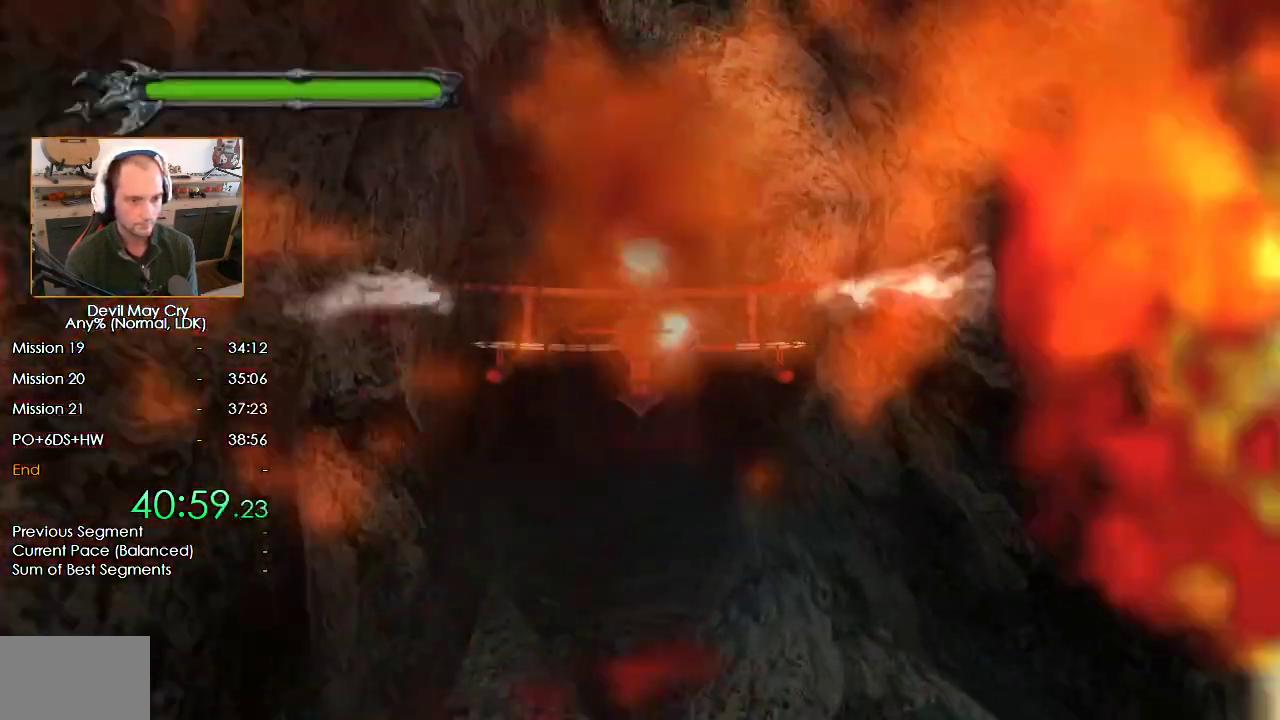
{"dt_ms": 500, "buttons": [], "left_stick": "center", "right_stick": "down", "events": [[200, "right_stick", "down"]]}